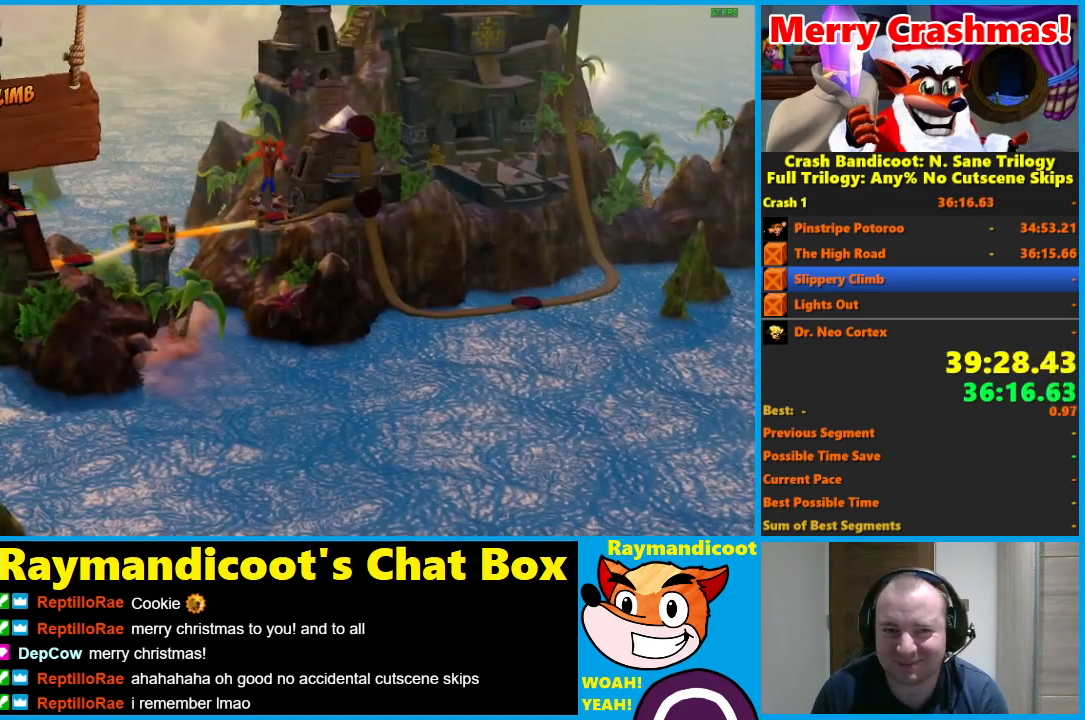
Gameplay with a controller (Xbox layout); each line is a JSON object with the inputs held at the frame after it. "events" lists button and stick changes between this image and that frame as [ms after this image, input, new state], when the widget could be followed in between.
{"buttons": ["Y"], "left_stick": "center", "right_stick": "center", "events": [[50, "A", "down"], [150, "A", "up"], [450, "Y", "down"]]}
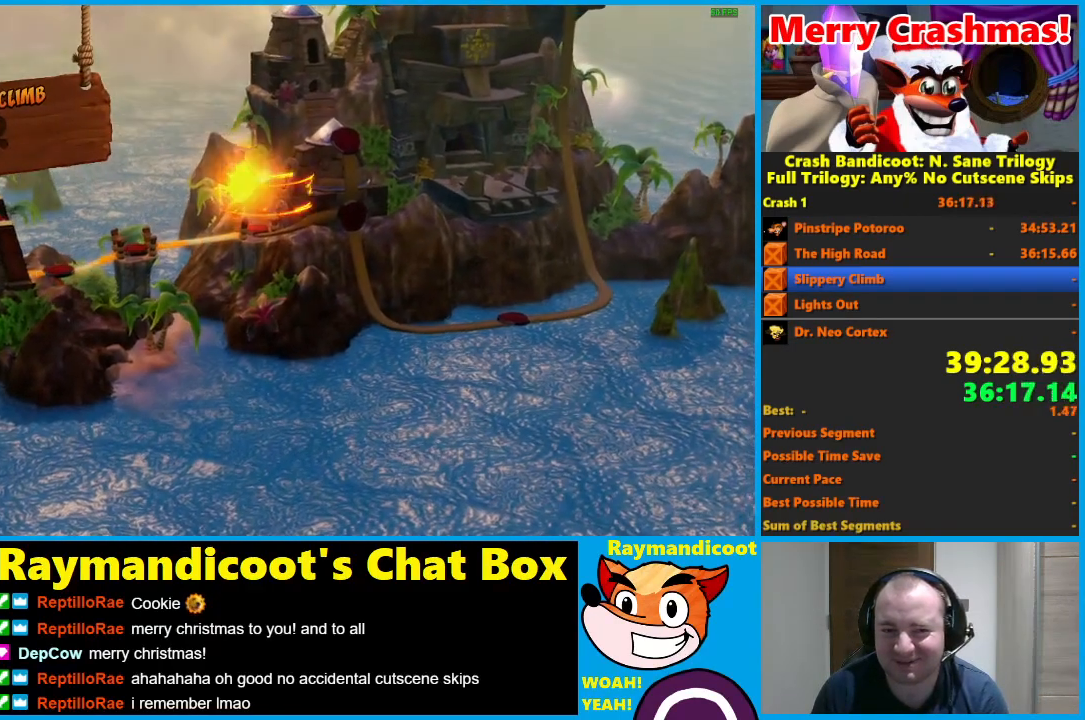
{"buttons": ["Y"], "left_stick": "center", "right_stick": "center", "events": [[67, "Y", "up"], [133, "Y", "down"], [200, "Y", "up"], [283, "Y", "down"], [367, "Y", "up"], [467, "Y", "down"]]}
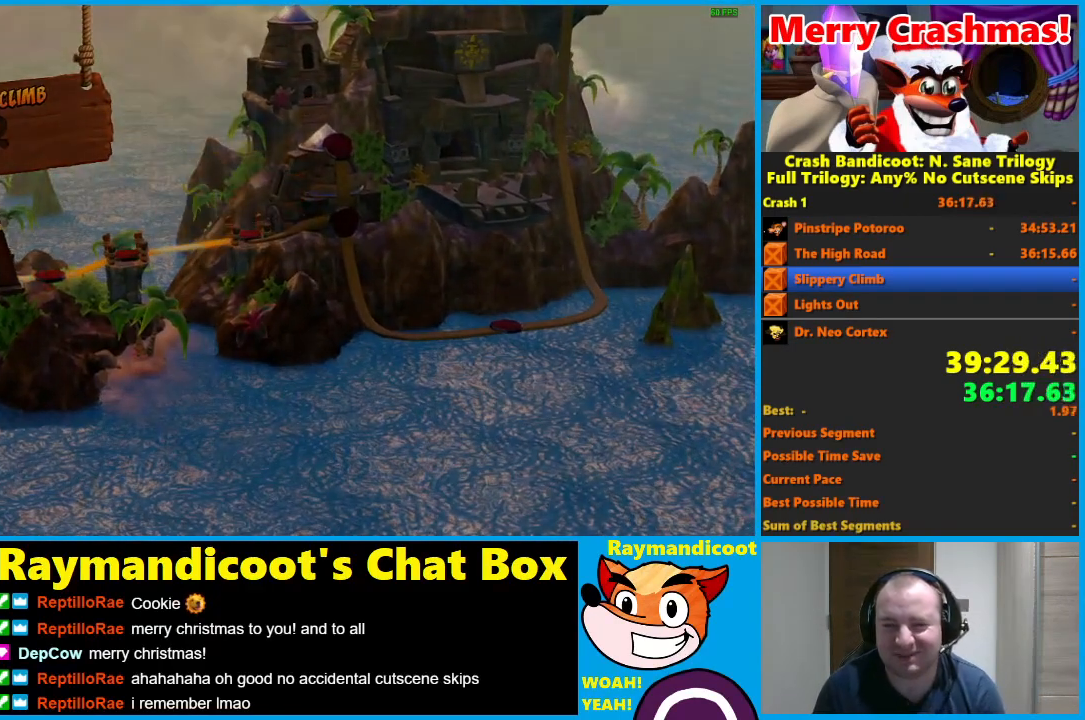
{"buttons": ["Y"], "left_stick": "center", "right_stick": "center", "events": [[50, "Y", "up"], [117, "Y", "down"], [200, "Y", "up"], [283, "Y", "down"], [417, "Y", "up"], [467, "Y", "down"]]}
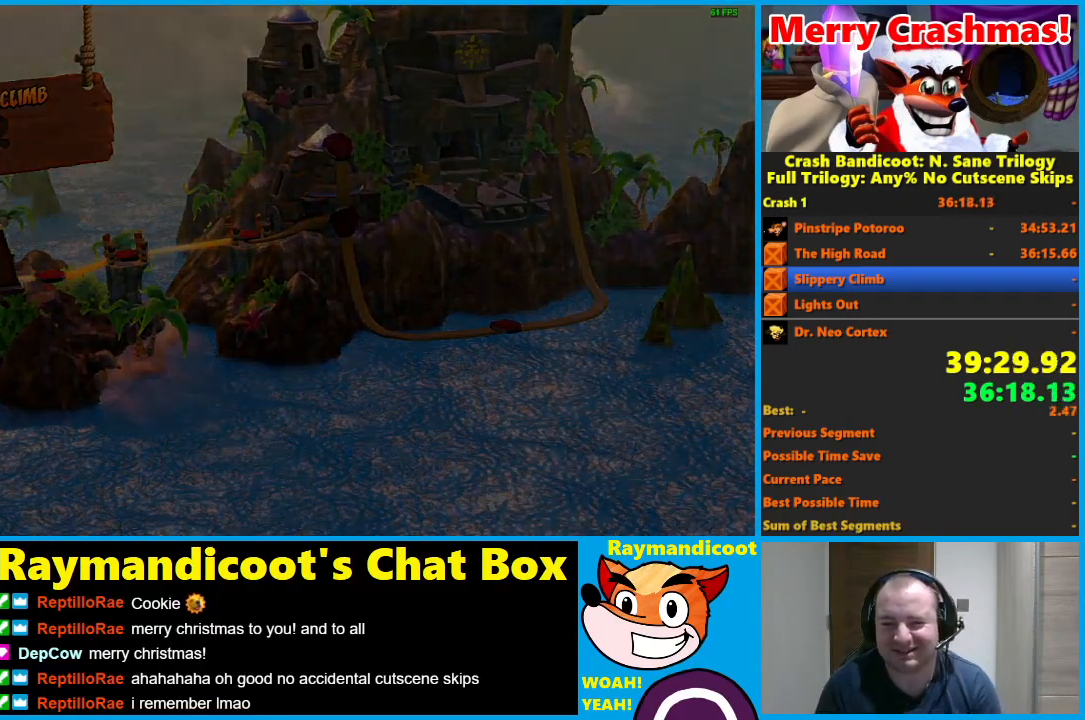
{"buttons": ["Y"], "left_stick": "center", "right_stick": "center", "events": [[67, "Y", "up"], [133, "Y", "down"], [283, "Y", "up"], [317, "Y", "down"], [433, "Y", "up"], [483, "Y", "down"]]}
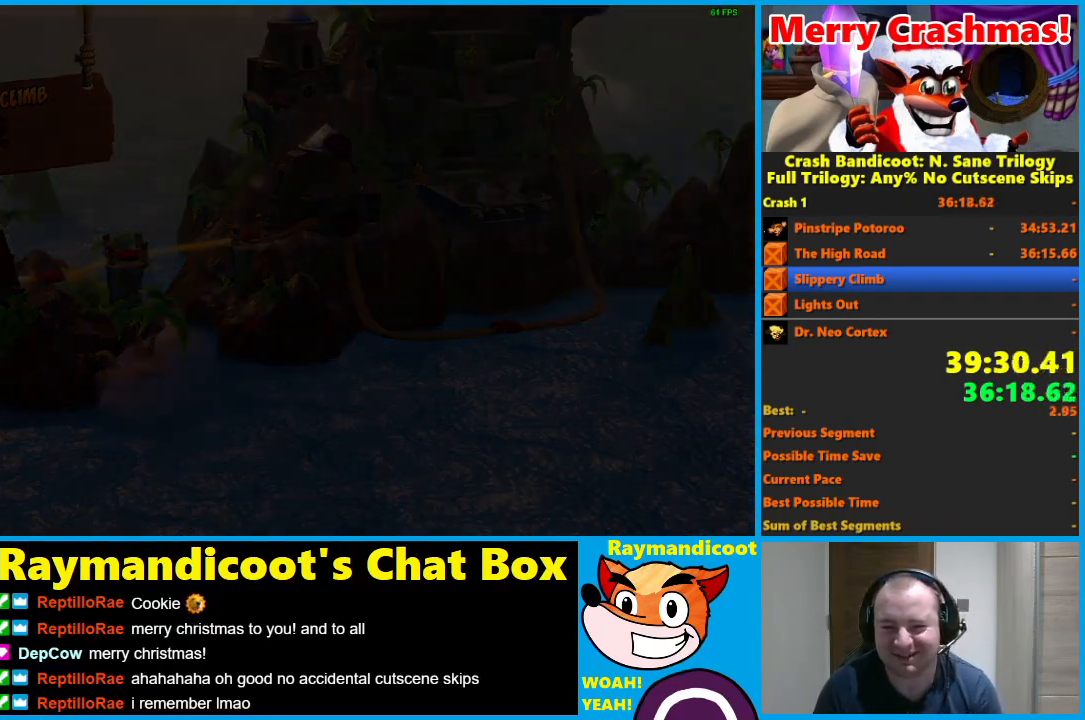
{"buttons": [], "left_stick": "center", "right_stick": "center", "events": [[117, "Y", "up"], [183, "Y", "down"], [300, "Y", "up"], [383, "Y", "down"], [467, "Y", "up"]]}
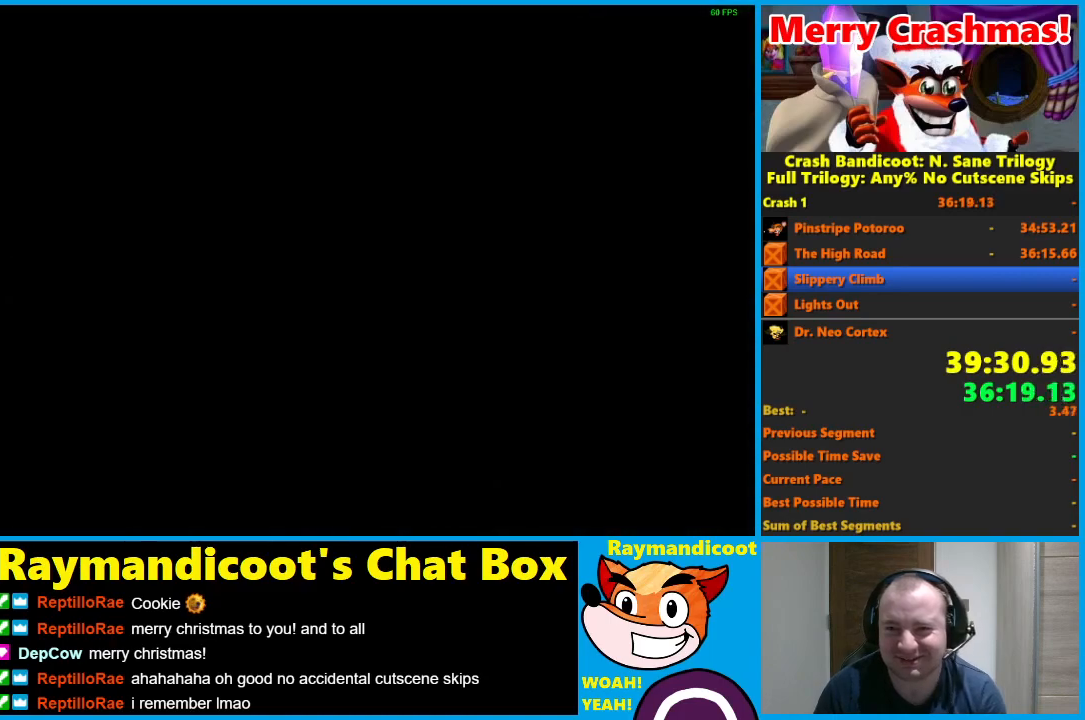
{"buttons": ["Y"], "left_stick": "center", "right_stick": "center", "events": [[67, "Y", "down"], [183, "Y", "up"], [267, "Y", "down"], [383, "Y", "up"], [467, "Y", "down"]]}
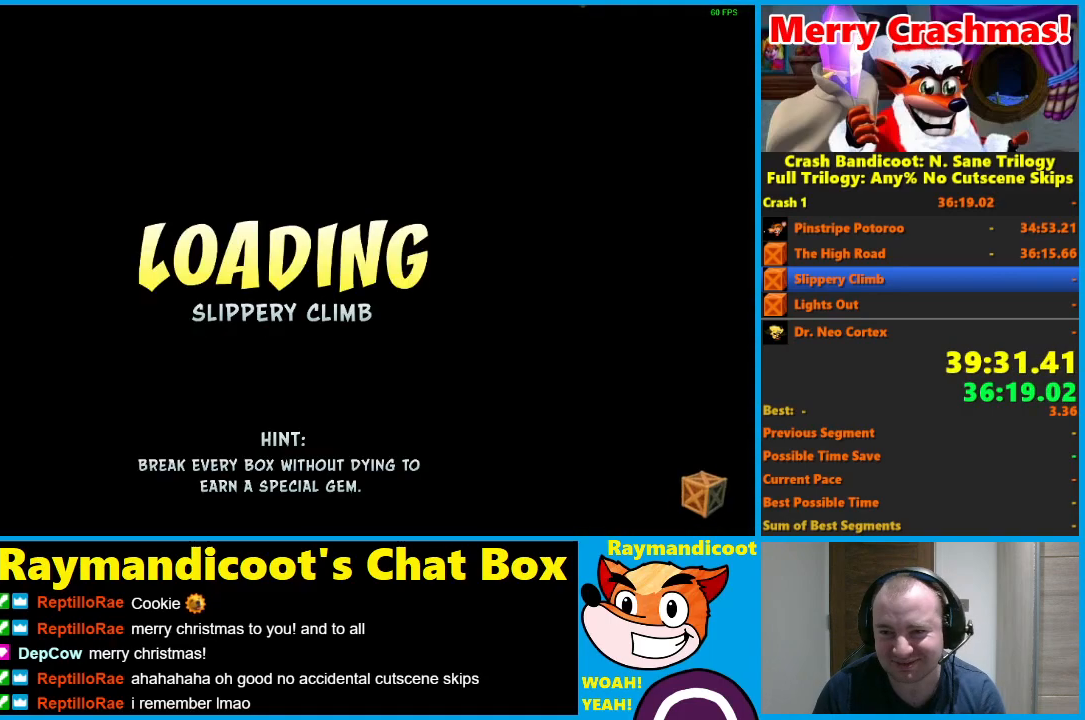
{"buttons": ["Y"], "left_stick": "center", "right_stick": "center", "events": [[50, "Y", "up"], [133, "Y", "down"], [233, "Y", "up"], [317, "Y", "down"], [433, "Y", "up"], [483, "Y", "down"]]}
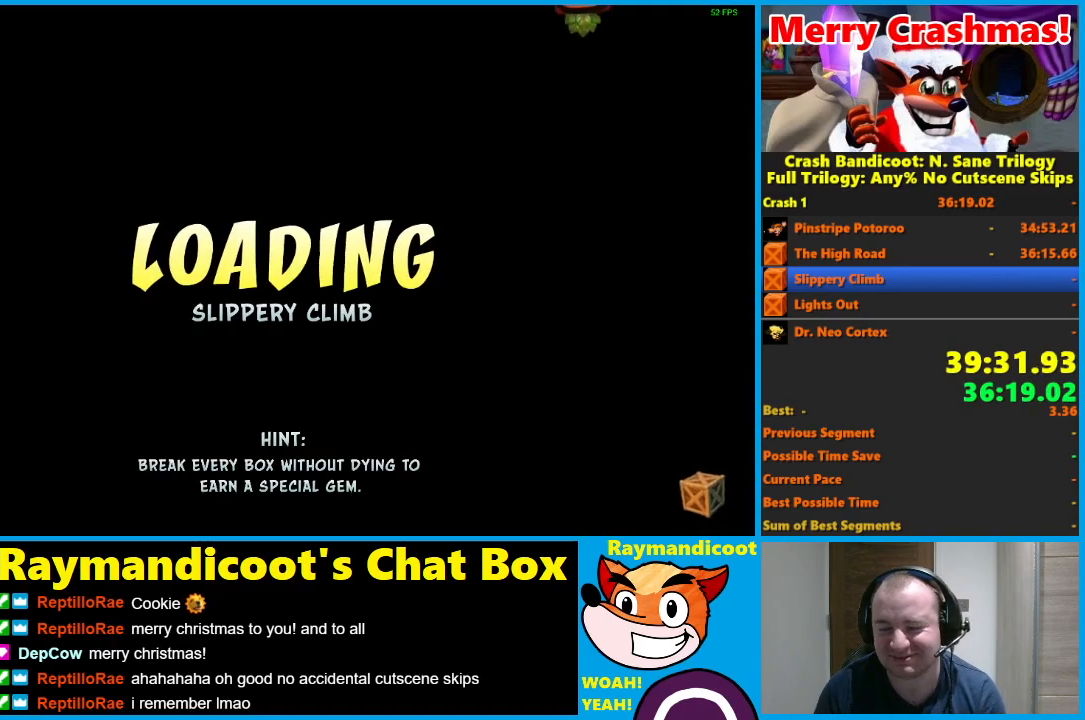
{"buttons": [], "left_stick": "center", "right_stick": "center", "events": [[100, "Y", "up"], [167, "Y", "down"], [250, "Y", "up"], [350, "Y", "down"], [433, "Y", "up"]]}
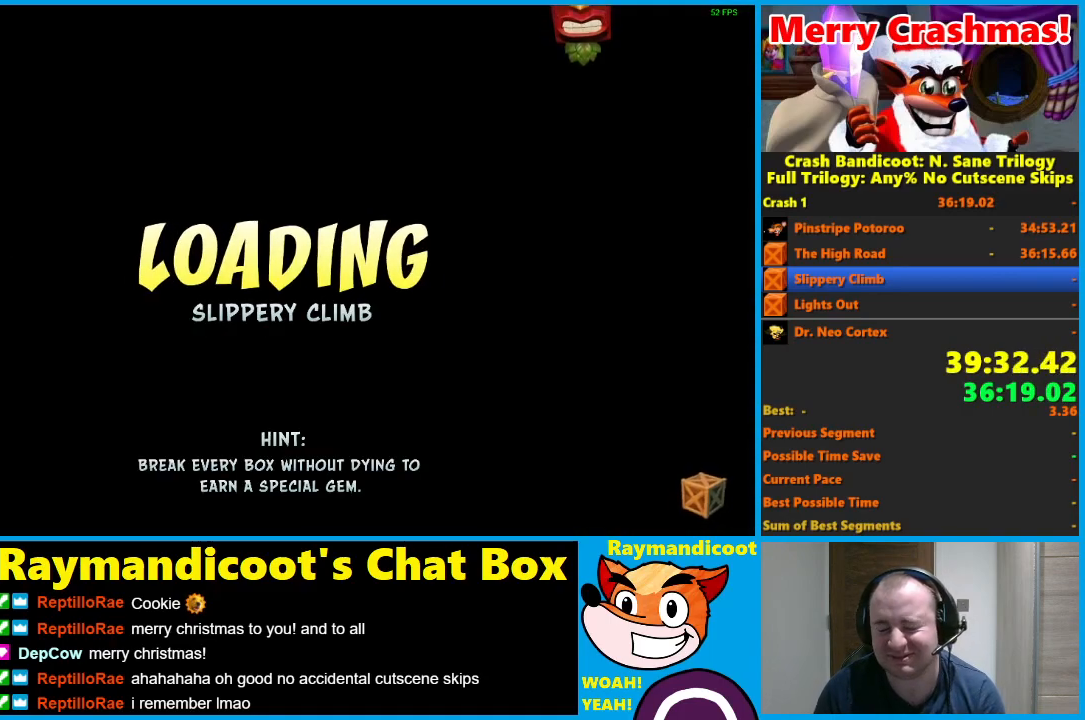
{"buttons": [], "left_stick": "center", "right_stick": "center", "events": [[33, "Y", "down"], [100, "Y", "up"], [183, "Y", "down"], [467, "Y", "up"]]}
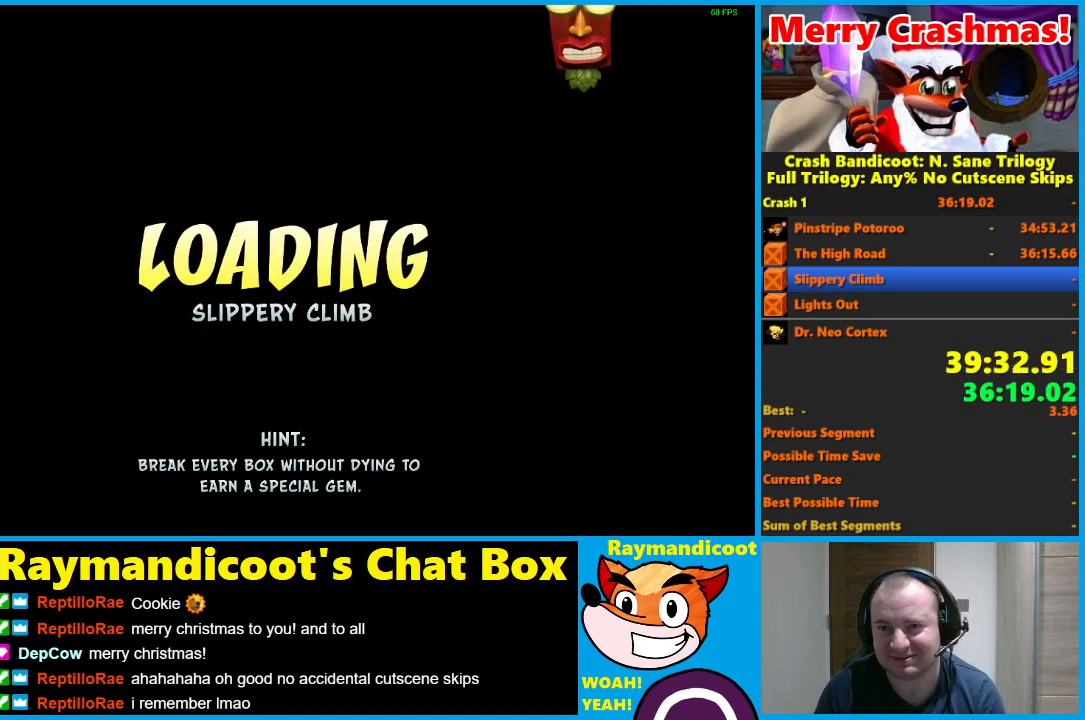
{"buttons": ["Y"], "left_stick": "center", "right_stick": "center", "events": [[33, "Y", "down"], [150, "Y", "up"], [217, "Y", "down"], [333, "Y", "up"], [400, "Y", "down"]]}
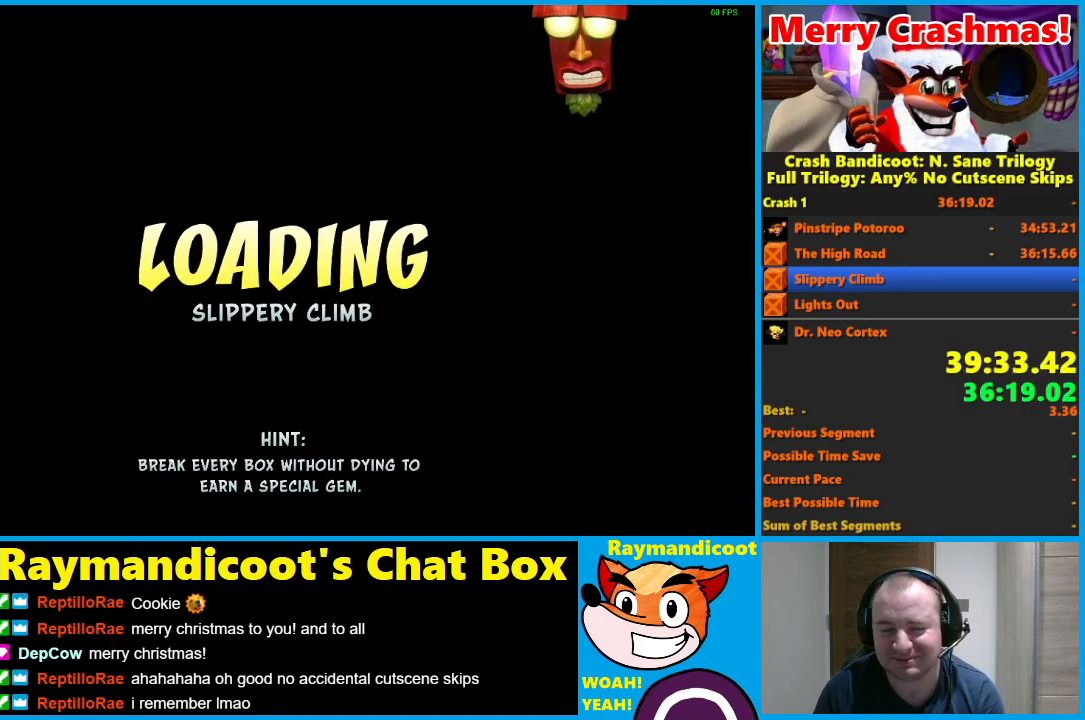
{"buttons": ["Y"], "left_stick": "center", "right_stick": "center", "events": [[17, "Y", "up"], [83, "Y", "down"], [183, "Y", "up"], [267, "Y", "down"], [383, "Y", "up"], [467, "Y", "down"]]}
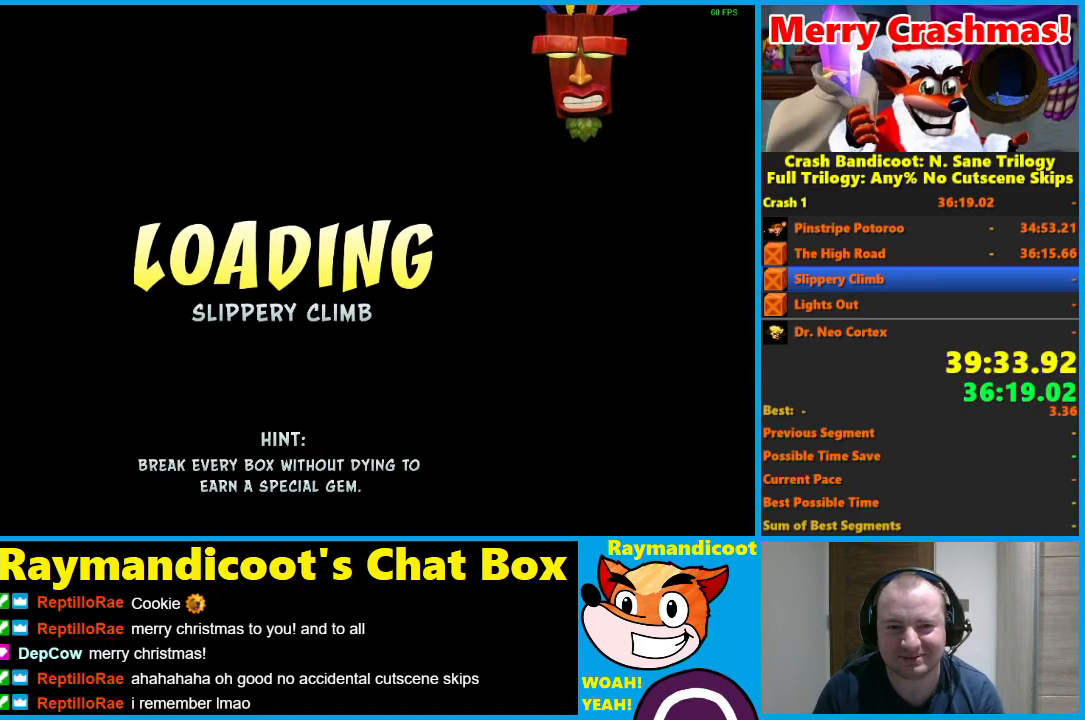
{"buttons": [], "left_stick": "center", "right_stick": "center", "events": [[83, "Y", "up"], [150, "Y", "down"], [300, "Y", "up"], [350, "Y", "down"], [483, "Y", "up"]]}
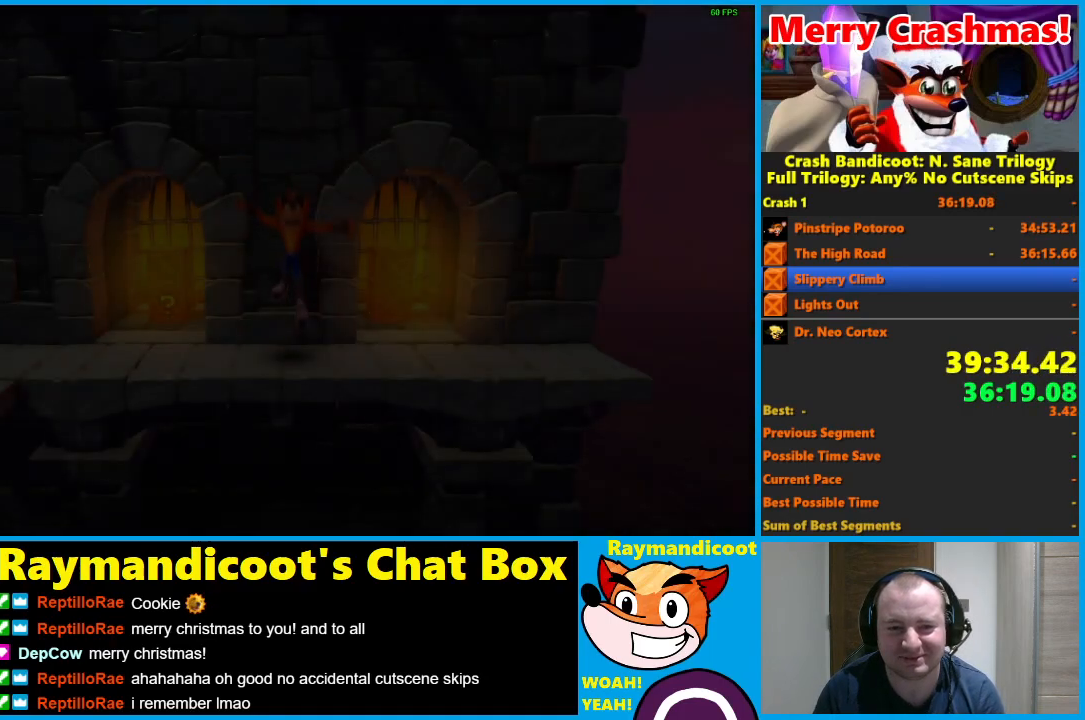
{"buttons": ["DPAD_LEFT"], "left_stick": "center", "right_stick": "center", "events": [[200, "DPAD_LEFT", "down"]]}
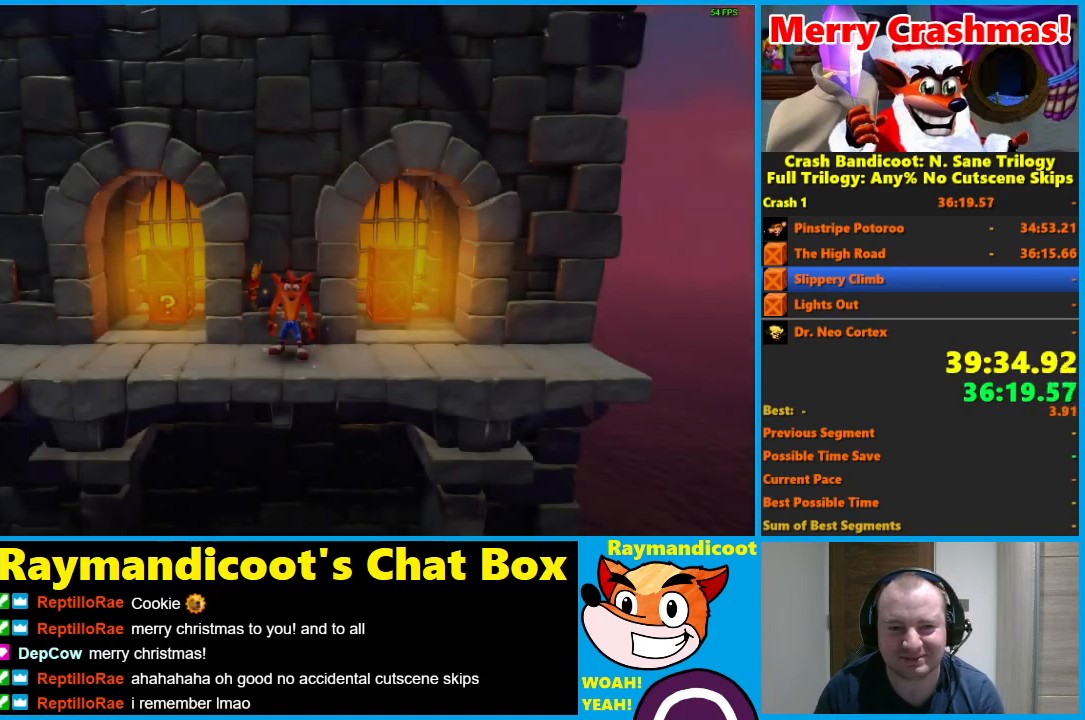
{"buttons": ["DPAD_UP", "DPAD_LEFT"], "left_stick": "center", "right_stick": "center", "events": [[167, "A", "down"], [250, "A", "up"], [383, "DPAD_UP", "down"]]}
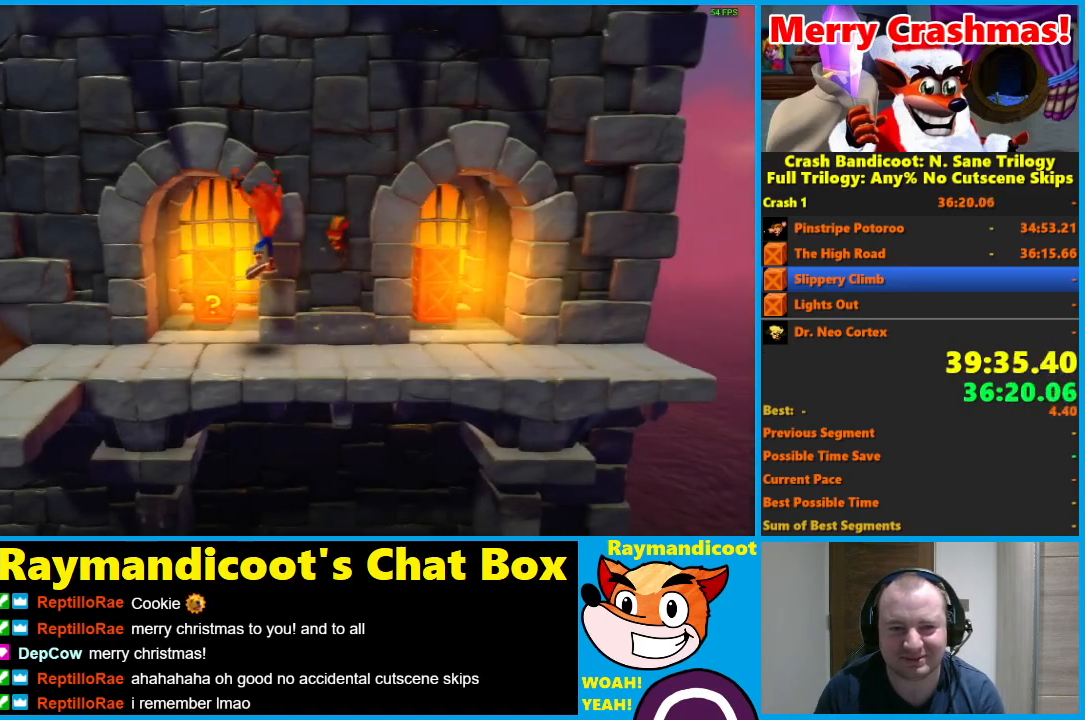
{"buttons": ["DPAD_DOWN", "DPAD_LEFT"], "left_stick": "center", "right_stick": "center", "events": [[233, "X", "down"], [467, "DPAD_DOWN", "down"], [467, "DPAD_UP", "up"], [483, "X", "up"]]}
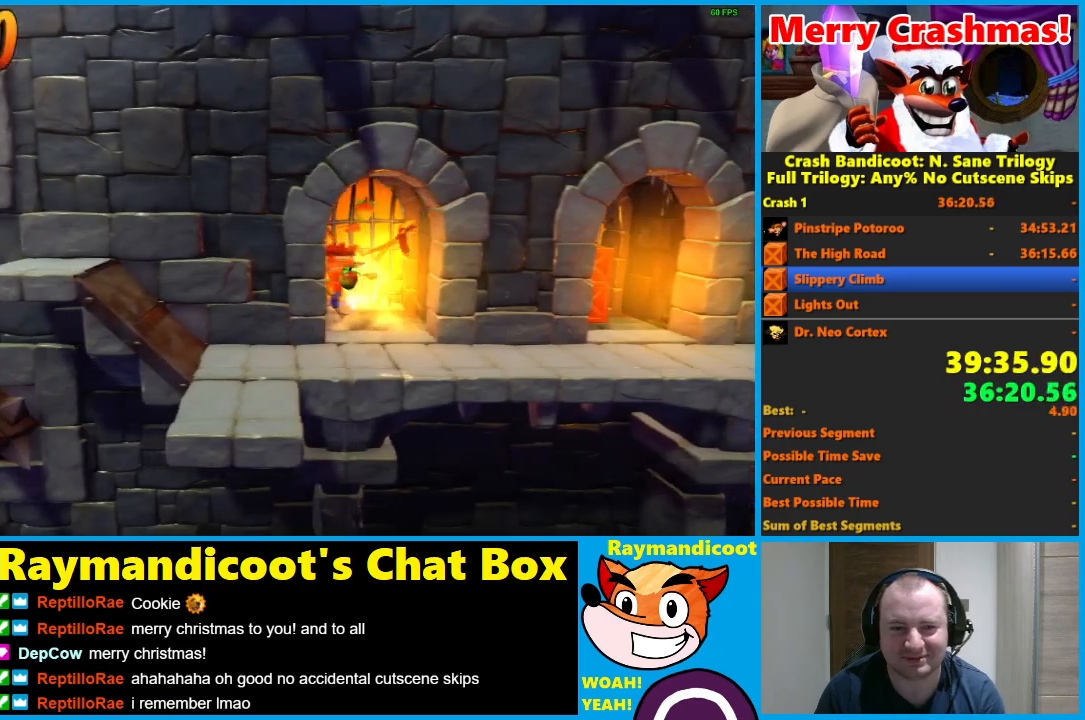
{"buttons": ["DPAD_LEFT"], "left_stick": "center", "right_stick": "center", "events": [[217, "X", "down"], [317, "X", "up"], [367, "DPAD_DOWN", "up"], [367, "X", "down"], [483, "X", "up"]]}
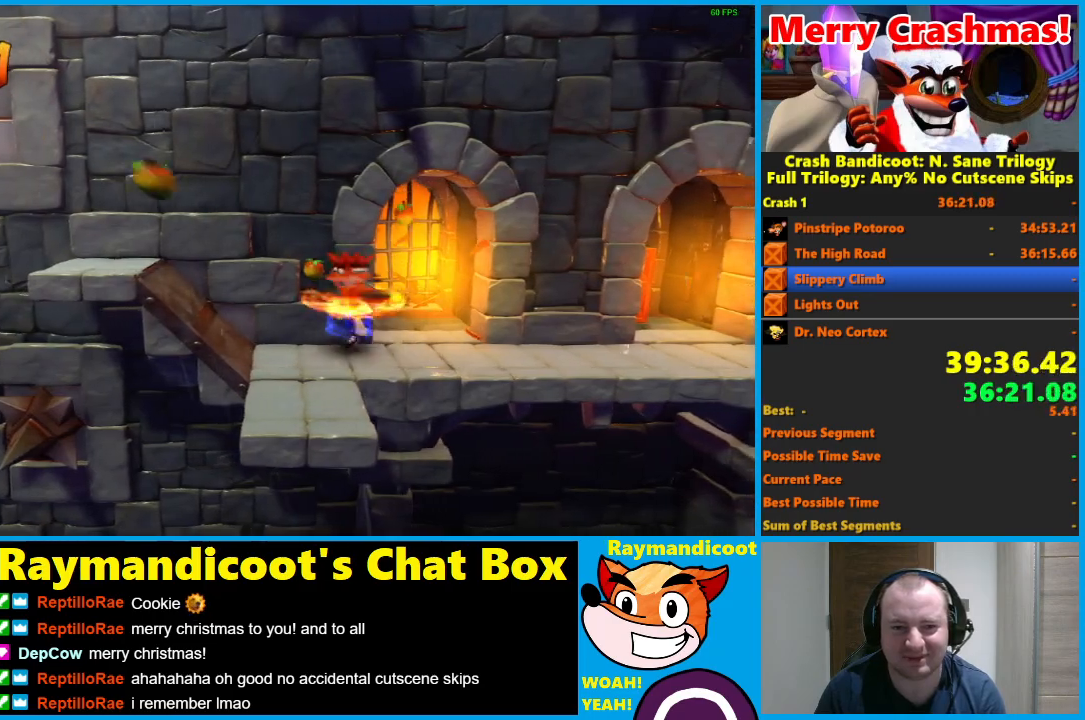
{"buttons": ["A", "DPAD_LEFT"], "left_stick": "center", "right_stick": "center", "events": [[200, "A", "down"]]}
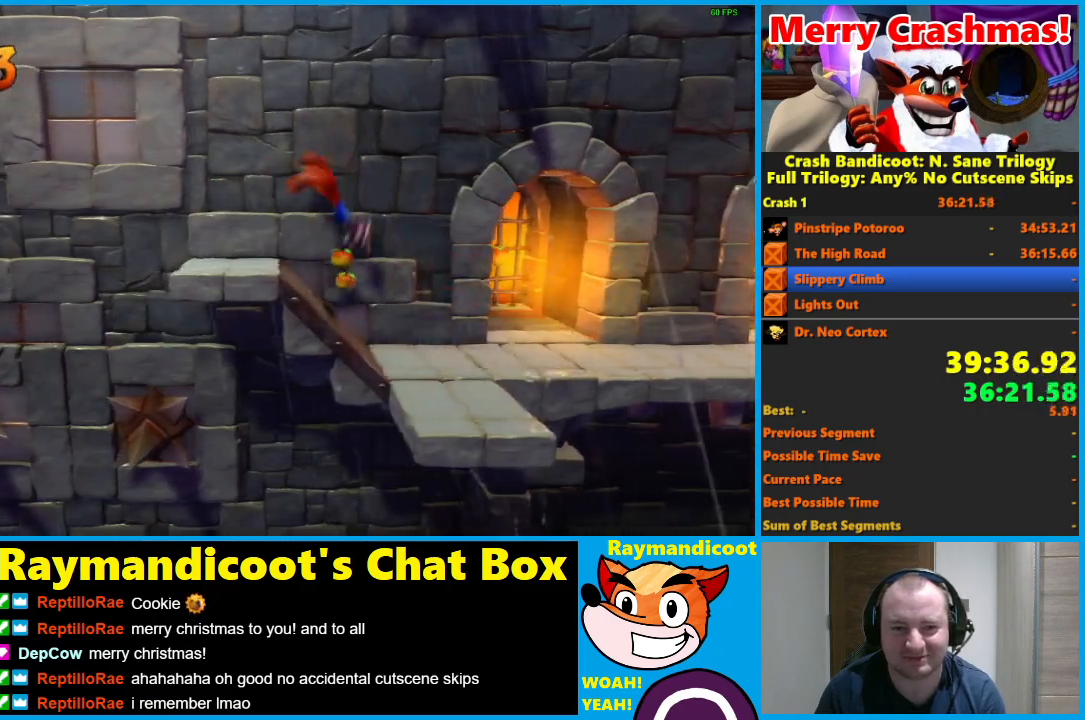
{"buttons": ["A", "DPAD_LEFT"], "left_stick": "center", "right_stick": "center", "events": [[133, "A", "up"], [267, "A", "down"]]}
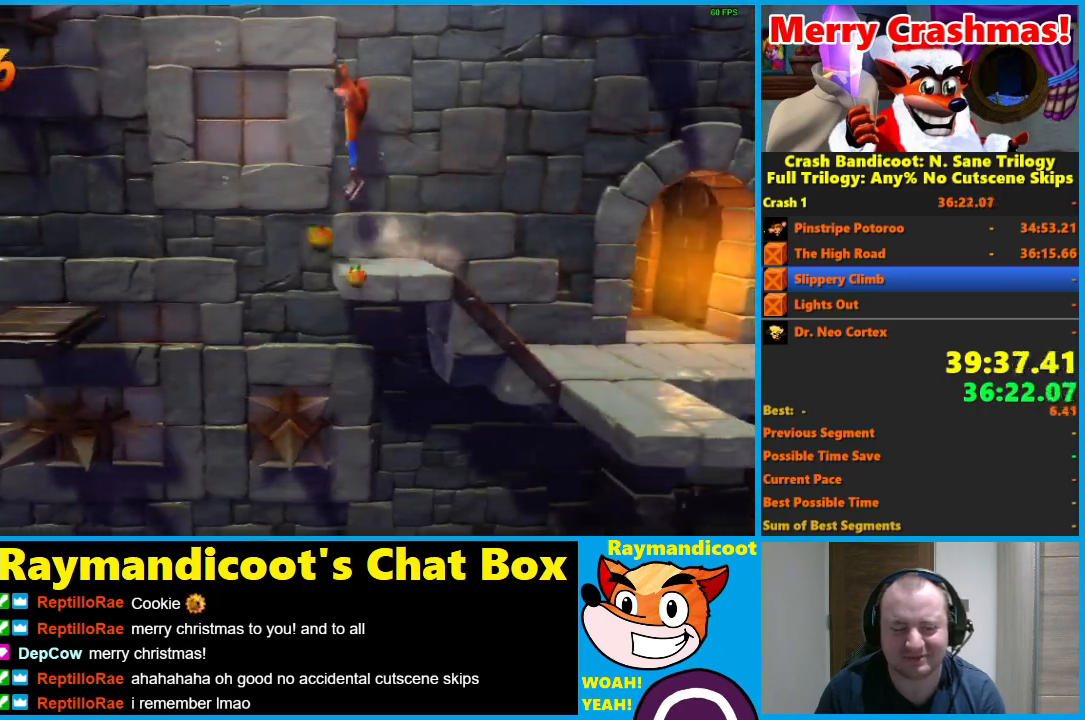
{"buttons": ["DPAD_LEFT"], "left_stick": "center", "right_stick": "center", "events": [[367, "A", "up"]]}
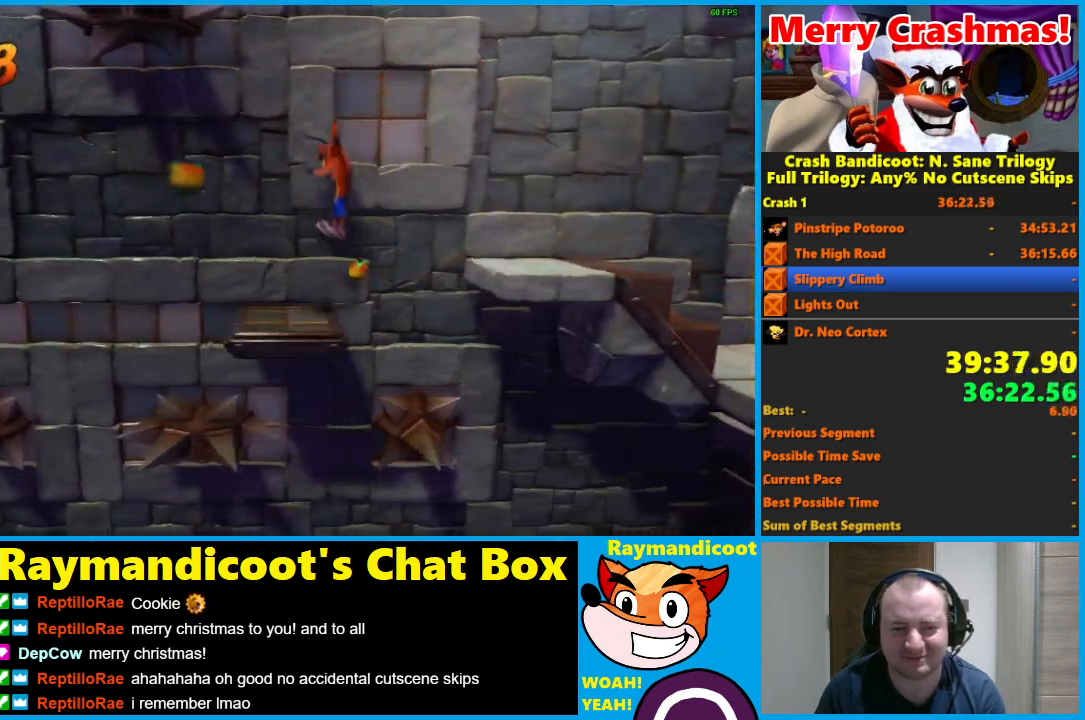
{"buttons": [], "left_stick": "center", "right_stick": "center", "events": [[167, "DPAD_LEFT", "up"]]}
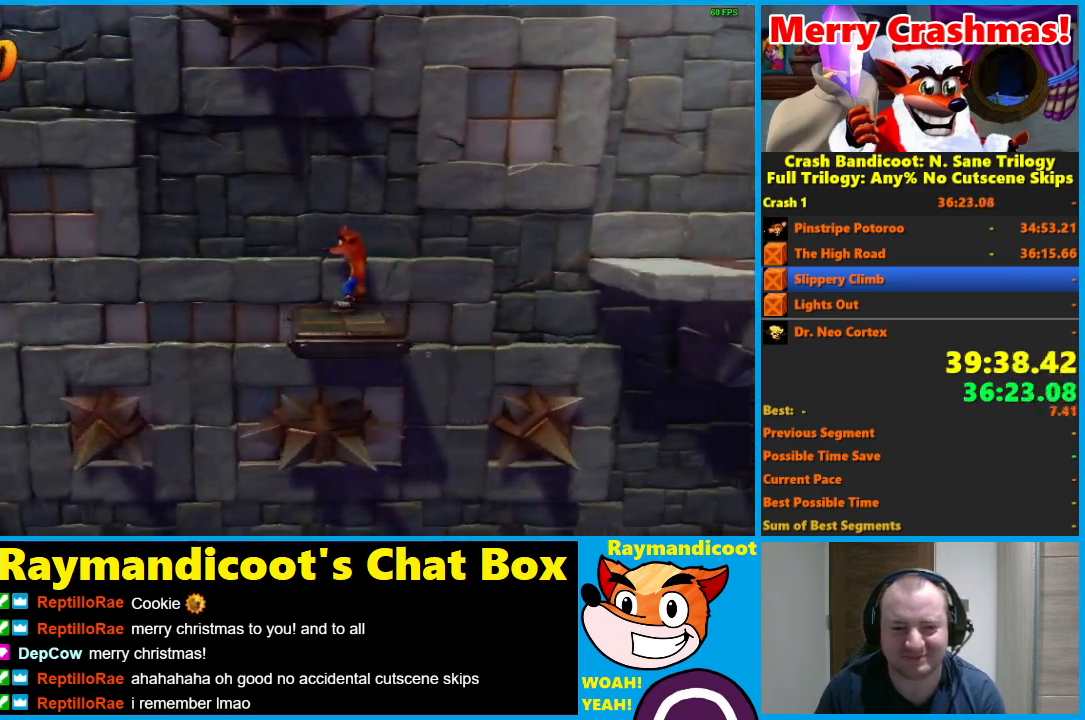
{"buttons": [], "left_stick": "center", "right_stick": "center", "events": []}
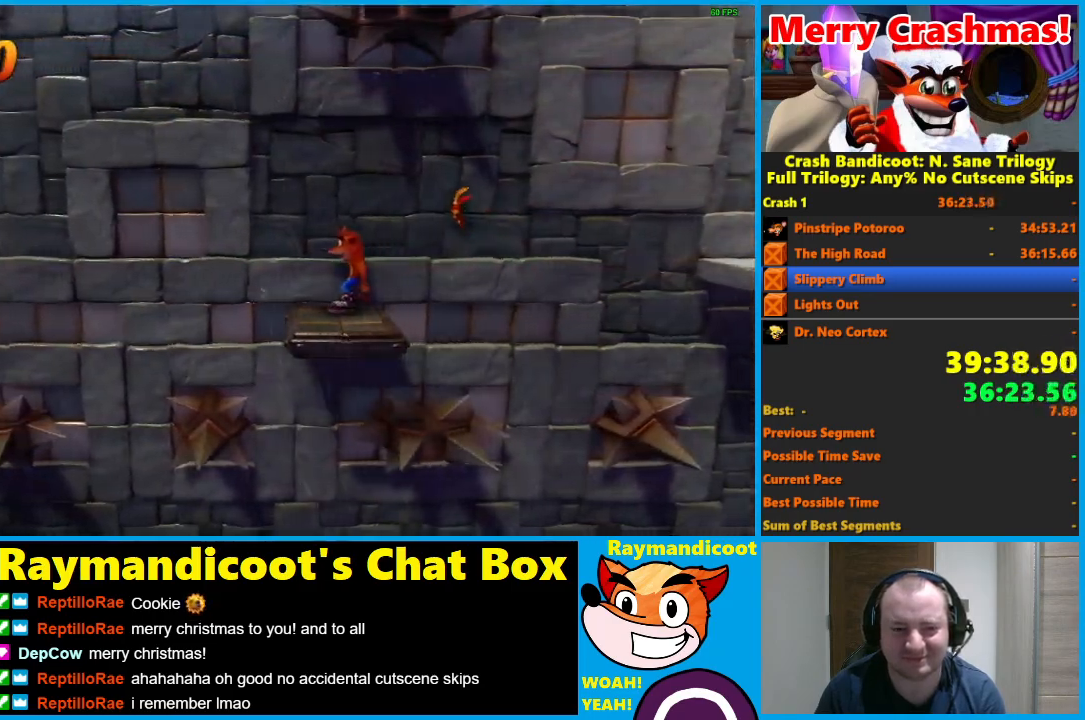
{"buttons": ["A", "DPAD_LEFT"], "left_stick": "center", "right_stick": "center", "events": [[117, "DPAD_LEFT", "down"], [117, "X", "down"], [233, "X", "up"], [350, "A", "down"]]}
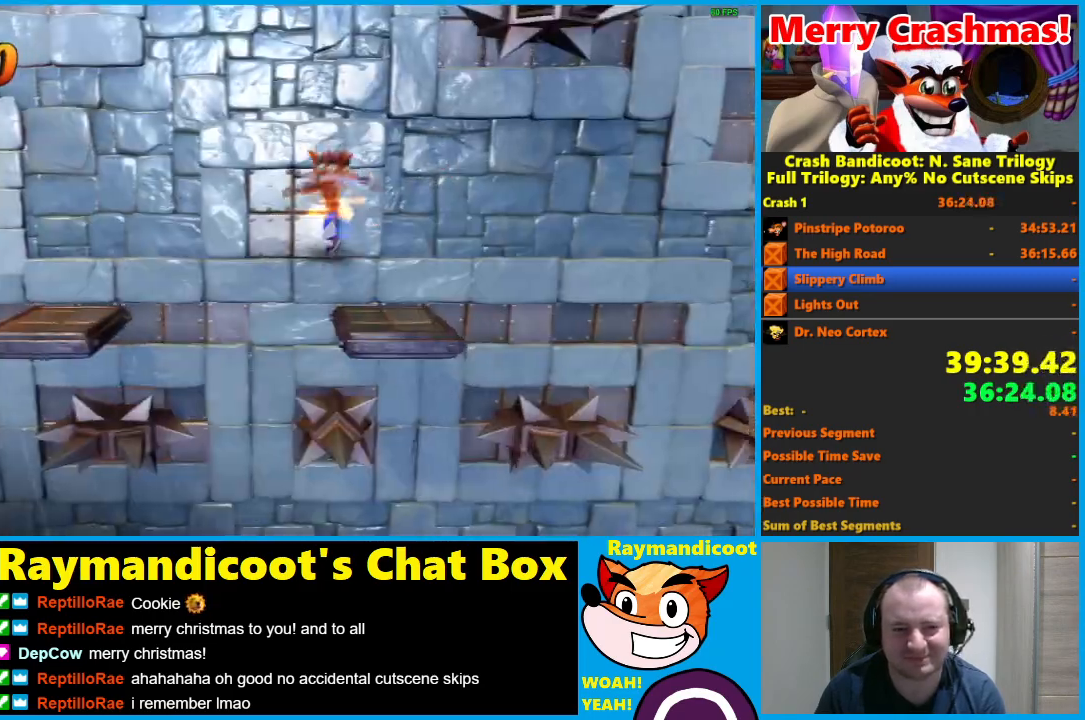
{"buttons": ["X", "DPAD_LEFT"], "left_stick": "center", "right_stick": "center", "events": [[233, "A", "up"], [500, "X", "down"]]}
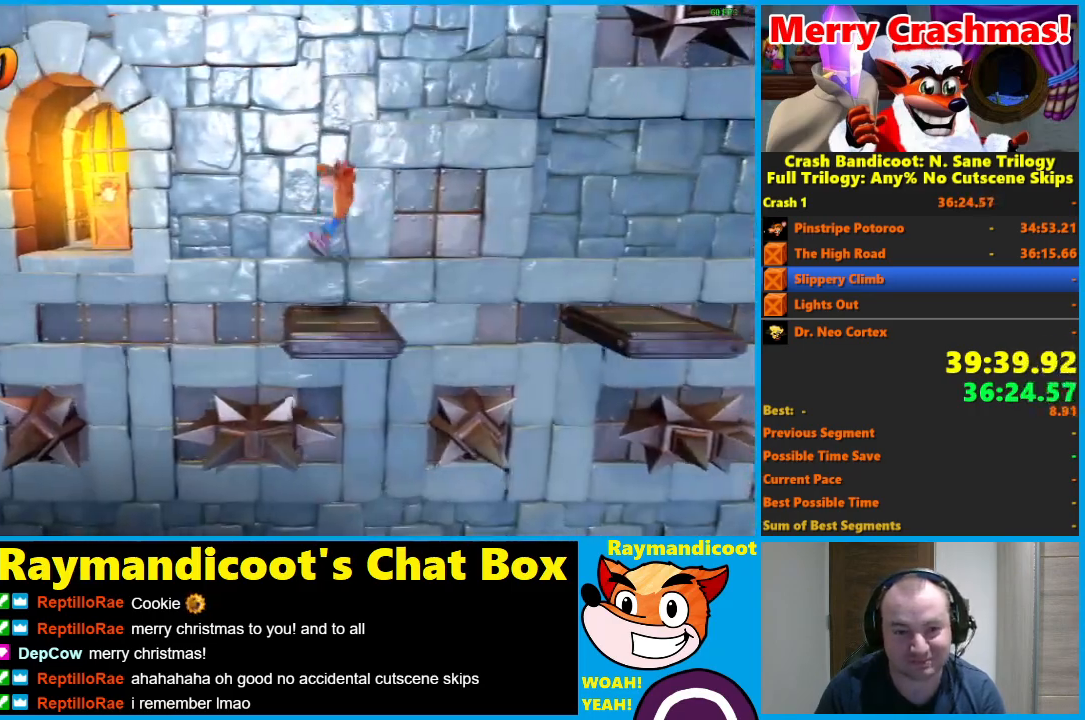
{"buttons": ["A", "DPAD_LEFT"], "left_stick": "center", "right_stick": "center", "events": [[117, "X", "up"], [217, "A", "down"]]}
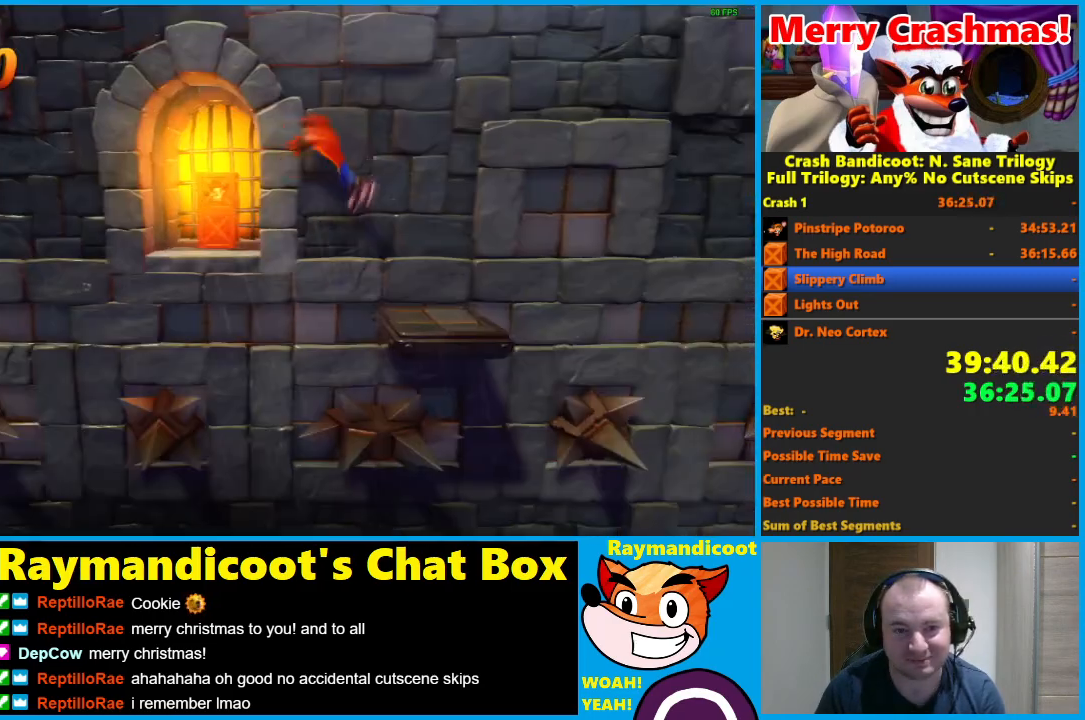
{"buttons": ["X", "DPAD_UP", "DPAD_LEFT"], "left_stick": "center", "right_stick": "center", "events": [[133, "DPAD_UP", "down"], [267, "A", "up"], [500, "X", "down"]]}
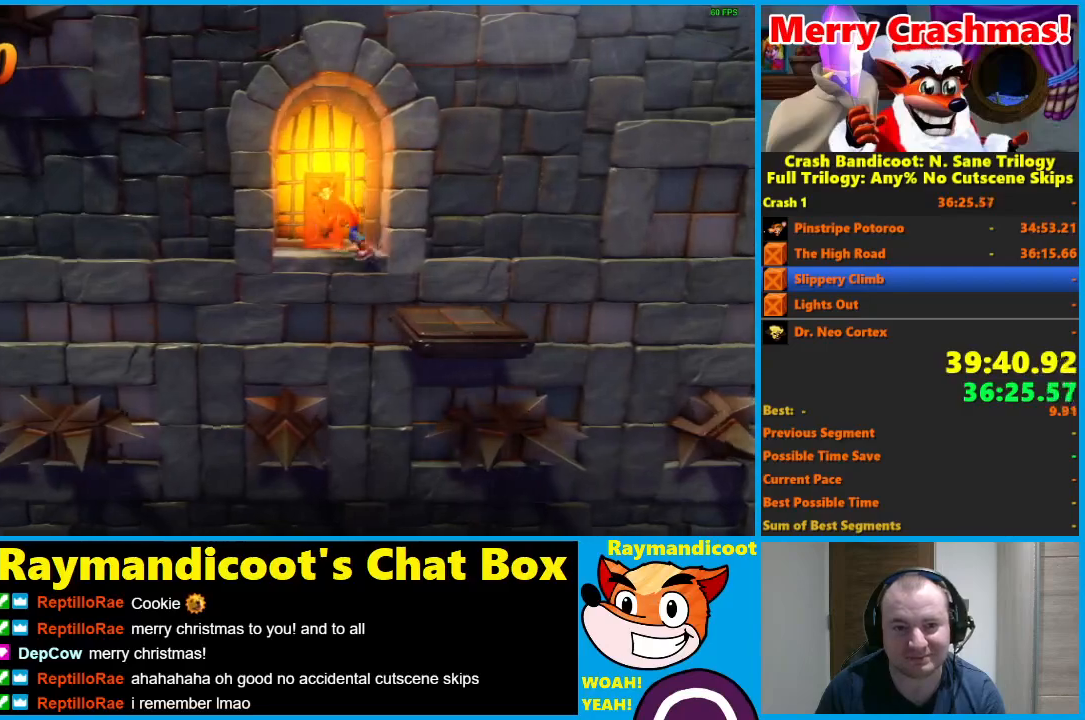
{"buttons": ["A", "DPAD_DOWN"], "left_stick": "center", "right_stick": "center", "events": [[217, "DPAD_UP", "up"], [233, "DPAD_DOWN", "down"], [233, "X", "up"], [317, "DPAD_LEFT", "up"], [383, "A", "down"]]}
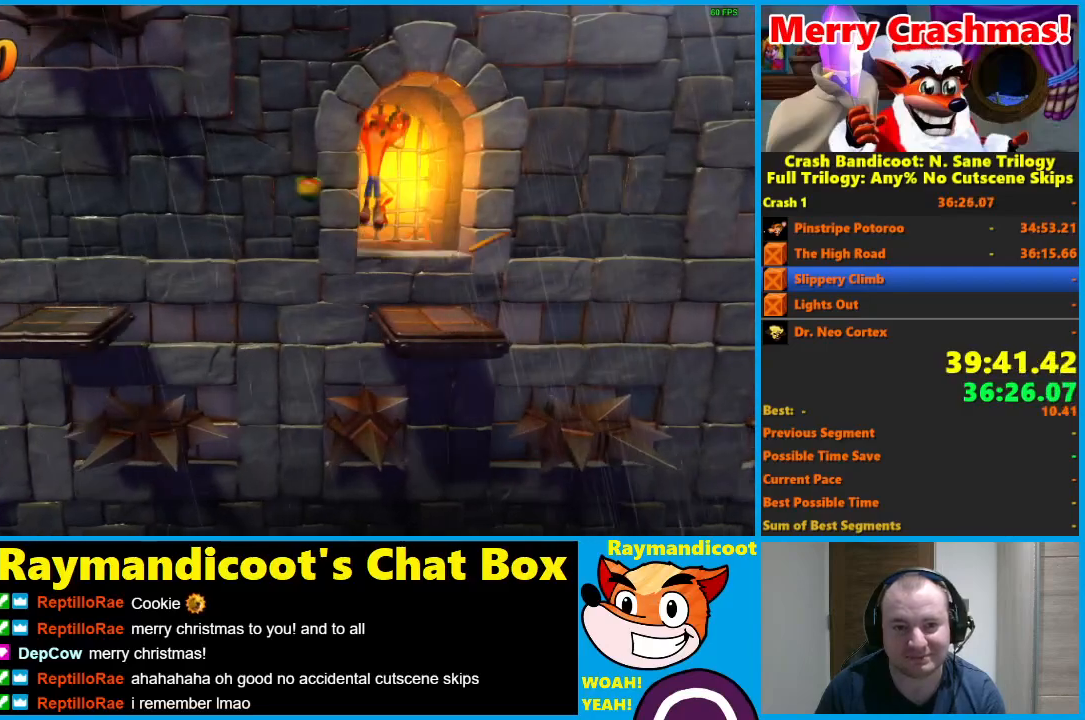
{"buttons": ["DPAD_LEFT"], "left_stick": "center", "right_stick": "center", "events": [[17, "DPAD_LEFT", "down"], [133, "DPAD_DOWN", "up"], [400, "A", "up"]]}
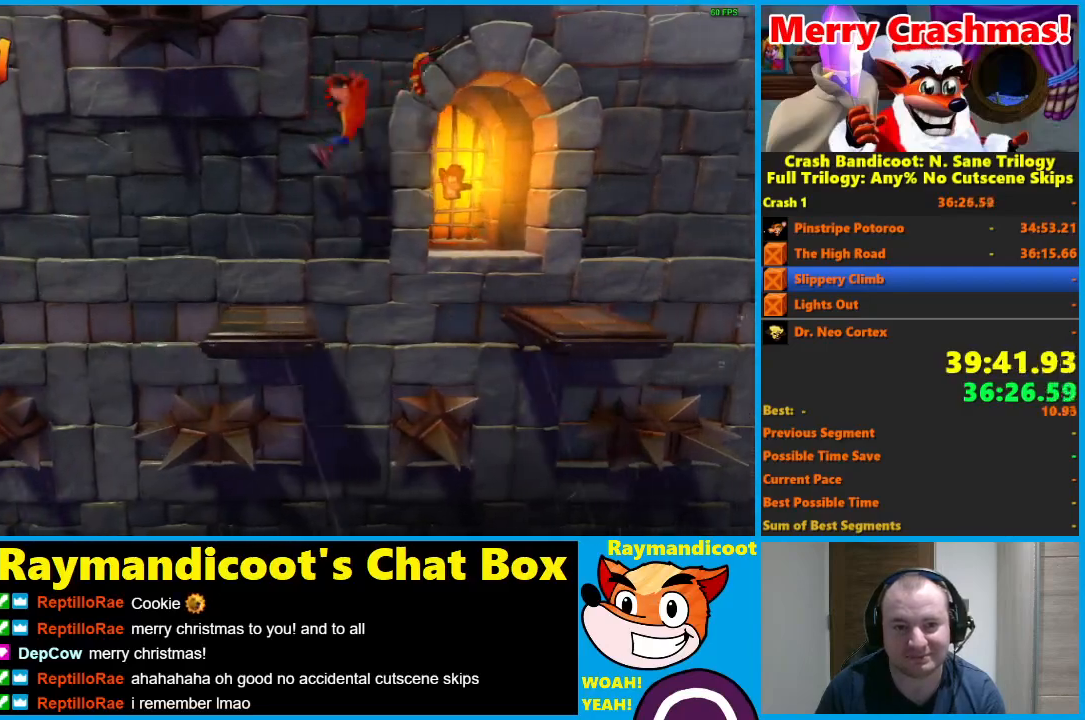
{"buttons": [], "left_stick": "center", "right_stick": "center", "events": [[117, "DPAD_LEFT", "up"]]}
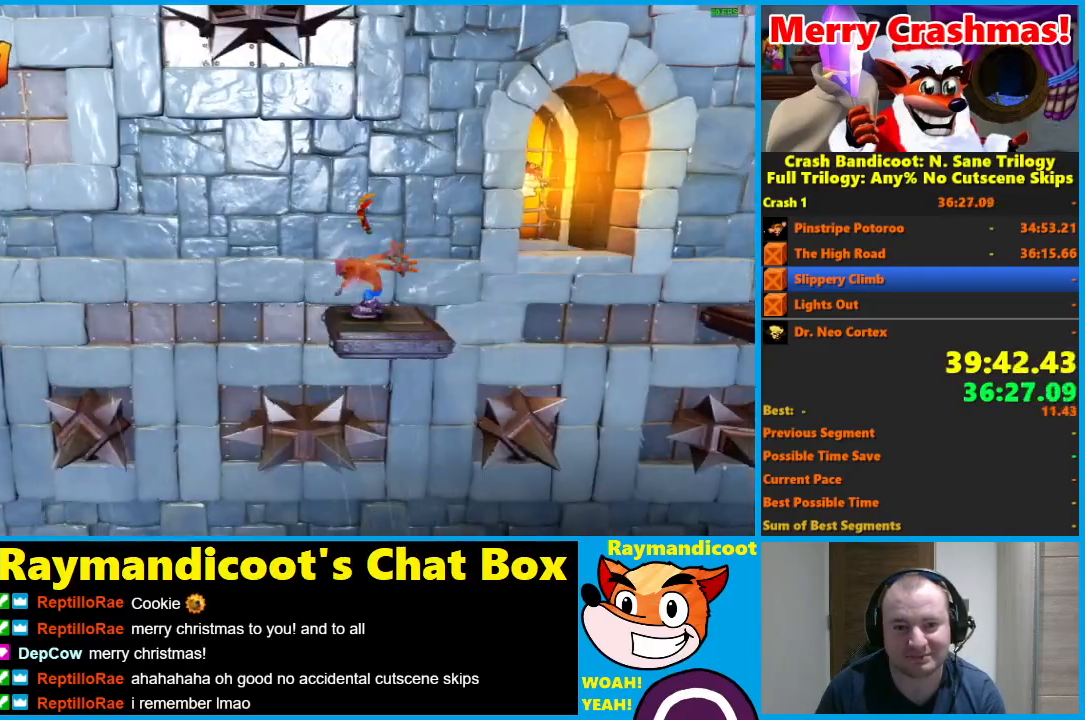
{"buttons": [], "left_stick": "center", "right_stick": "center", "events": []}
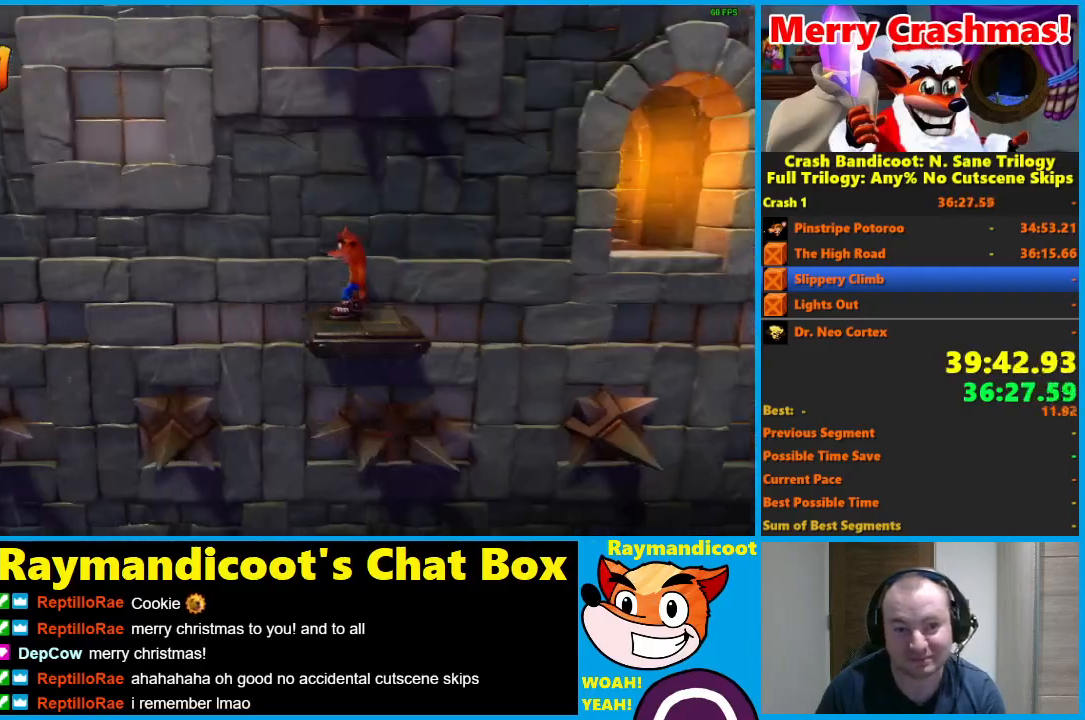
{"buttons": ["DPAD_LEFT"], "left_stick": "center", "right_stick": "center", "events": [[500, "DPAD_LEFT", "down"]]}